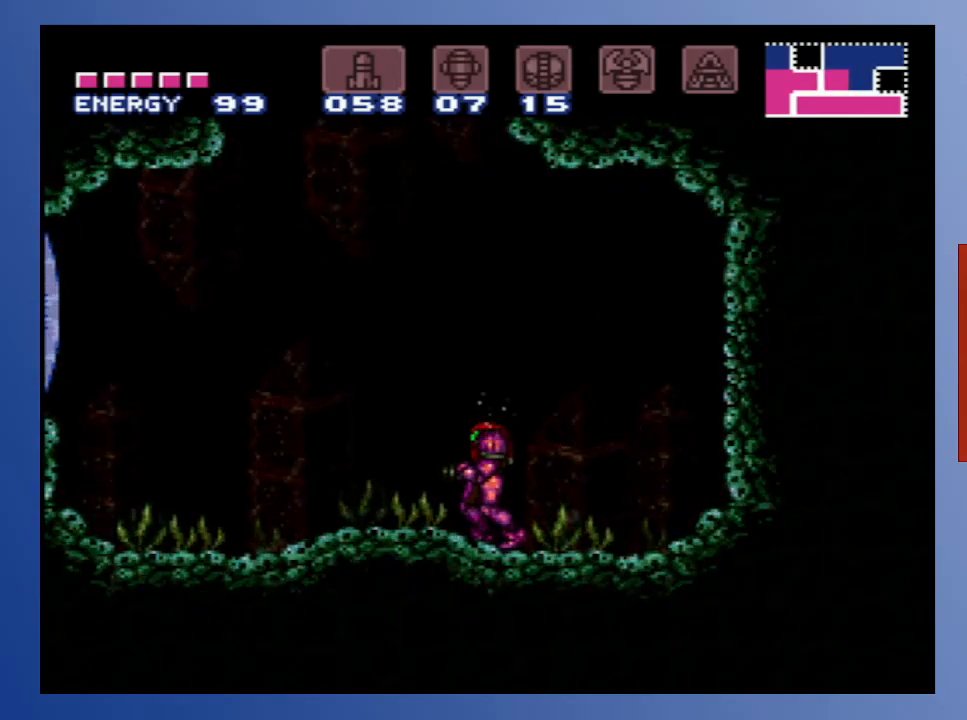
Gameplay with a controller (Xbox layout); each line is a JSON object with the inputs held at the frame after it. "events" lists button and stick changes between this image and that frame as [ms after this image, input, new state], when the widget could be followed in between. Not read: L3 R3.
{"buttons": [], "left_stick": "center", "right_stick": "center", "events": []}
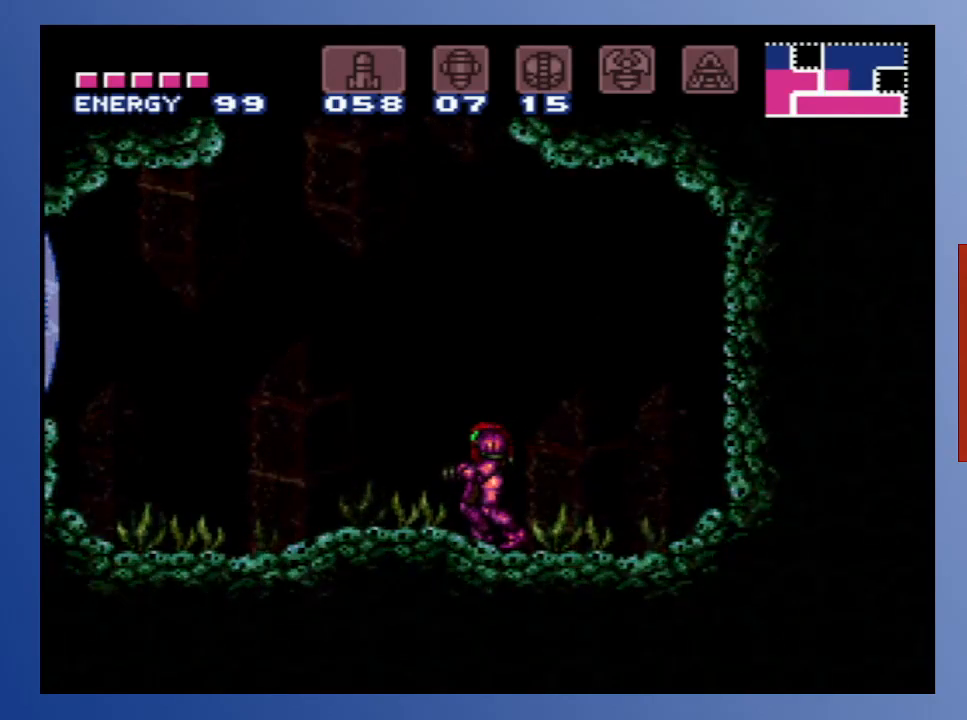
{"buttons": ["DPAD_LEFT"], "left_stick": "center", "right_stick": "center", "events": [[383, "DPAD_LEFT", "down"]]}
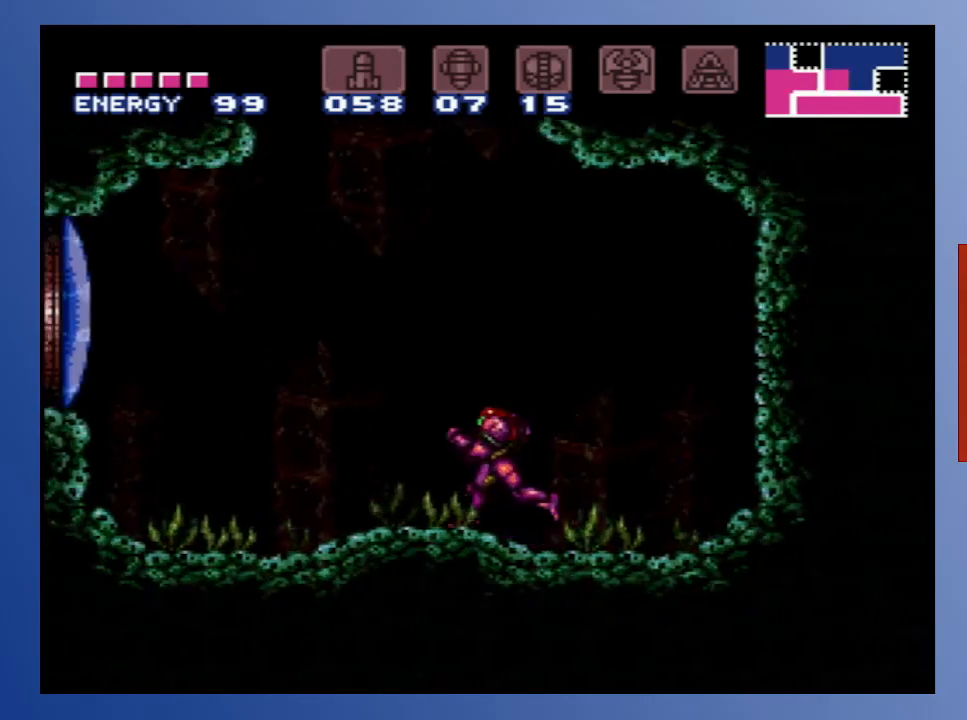
{"buttons": [], "left_stick": "center", "right_stick": "center", "events": [[150, "DPAD_LEFT", "up"], [367, "START", "down"], [483, "START", "up"]]}
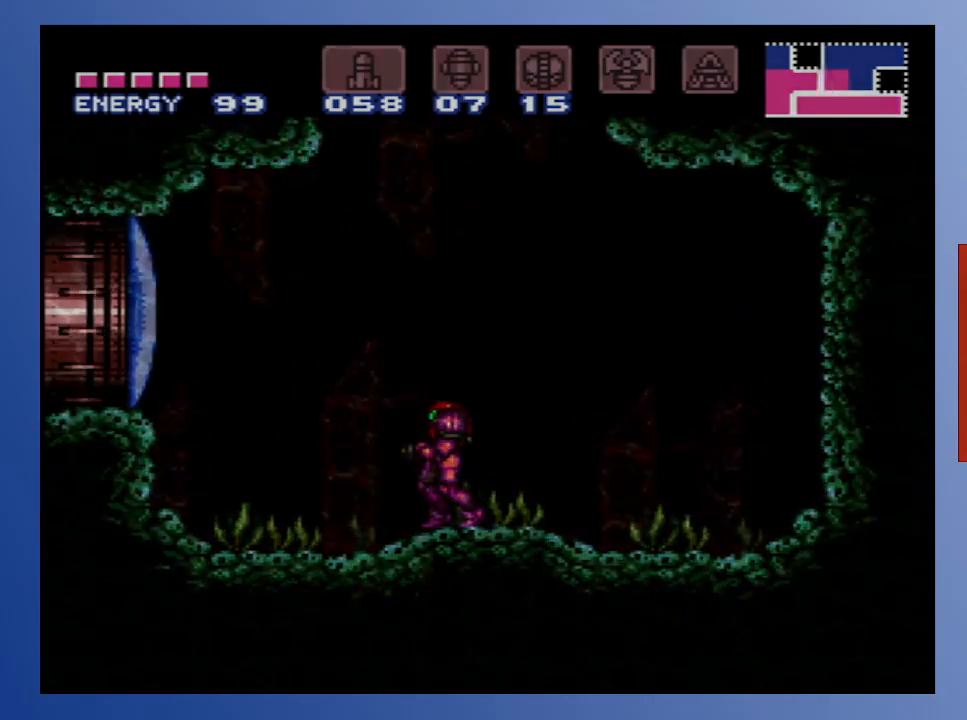
{"buttons": [], "left_stick": "center", "right_stick": "center", "events": []}
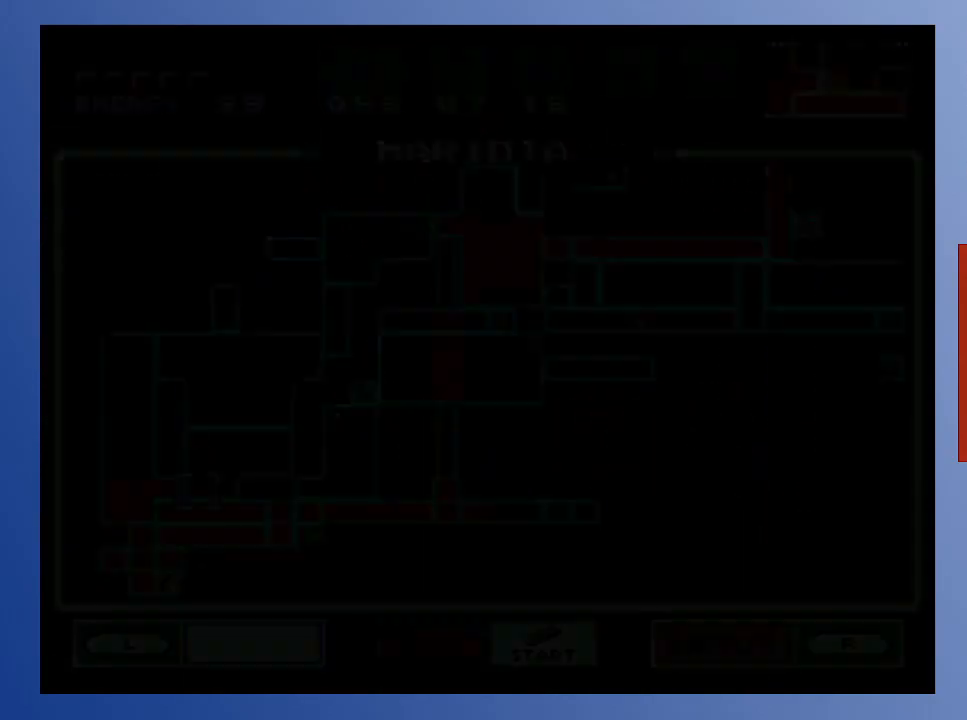
{"buttons": [], "left_stick": "center", "right_stick": "center", "events": []}
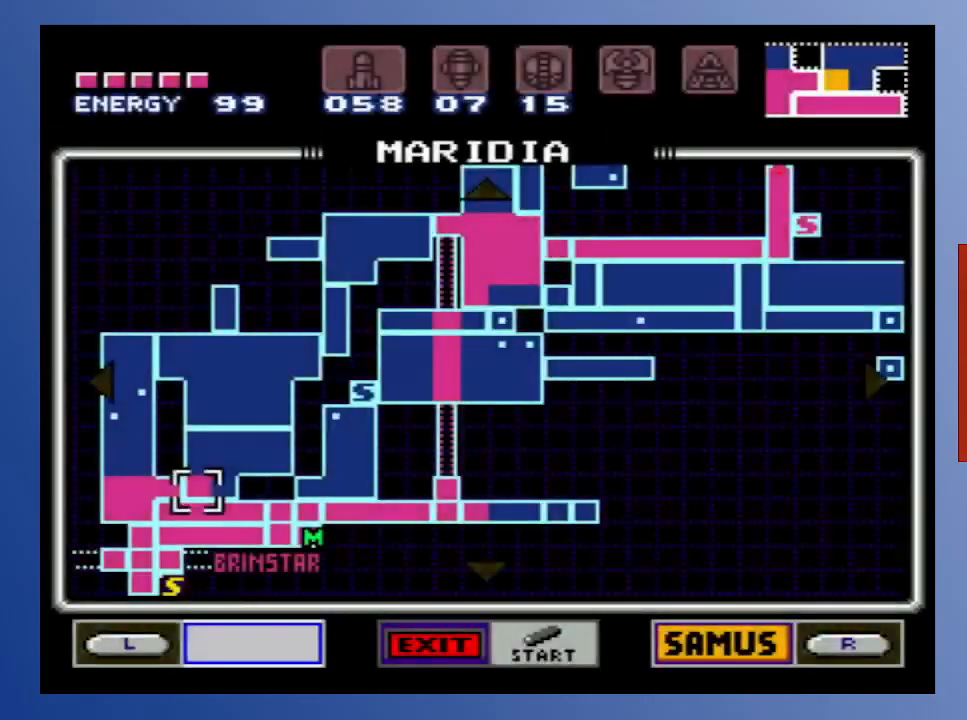
{"buttons": [], "left_stick": "center", "right_stick": "center", "events": []}
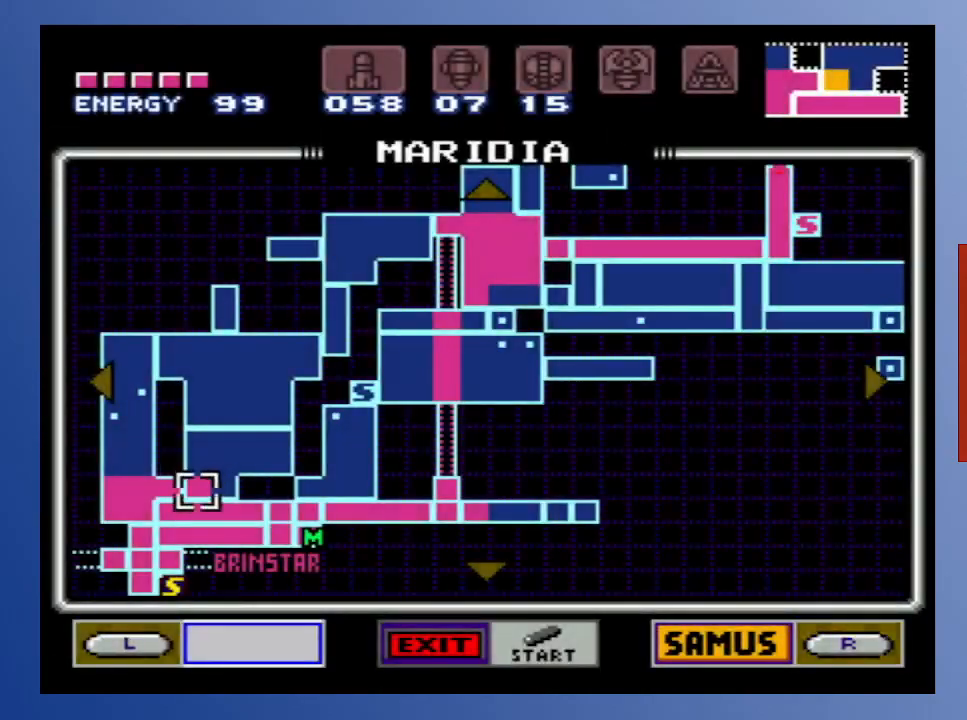
{"buttons": ["START"], "left_stick": "center", "right_stick": "center", "events": [[433, "START", "down"]]}
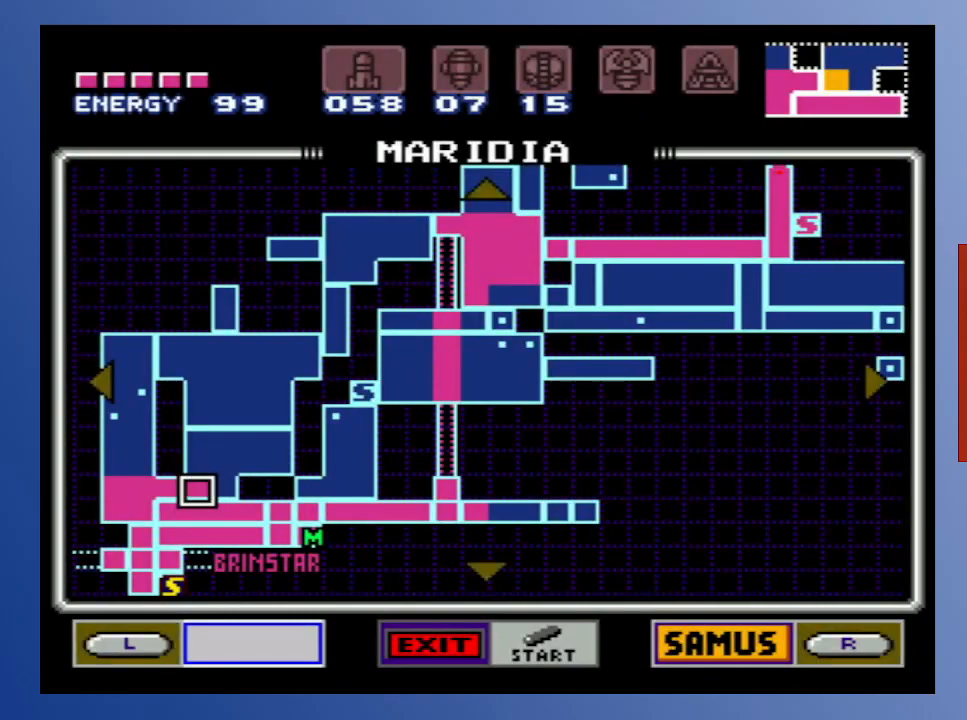
{"buttons": [], "left_stick": "center", "right_stick": "center", "events": [[117, "START", "up"]]}
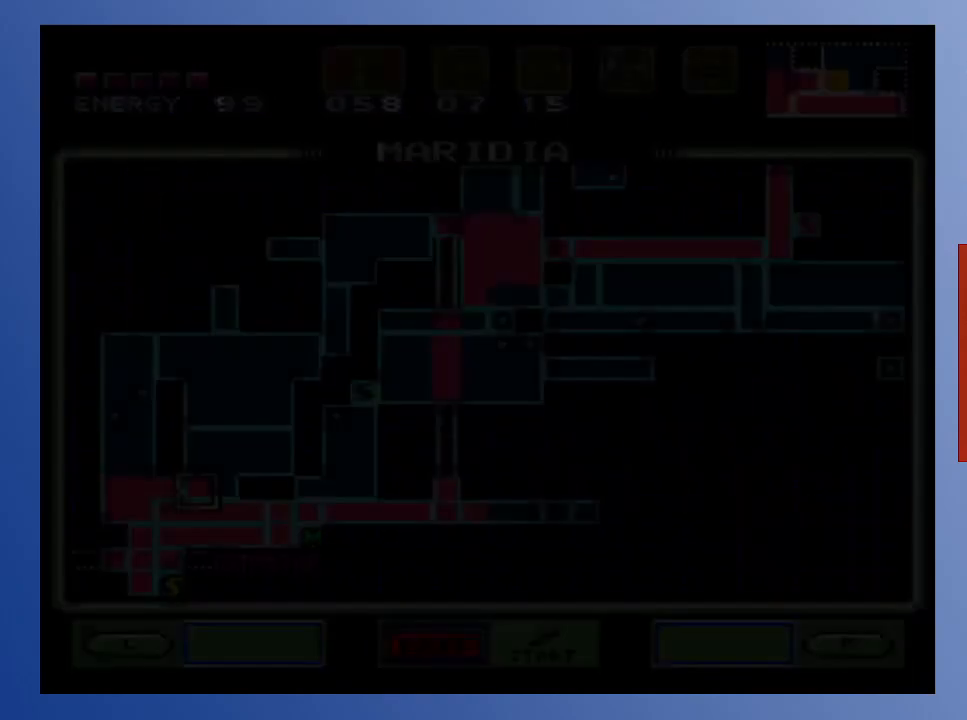
{"buttons": [], "left_stick": "center", "right_stick": "center", "events": [[233, "DPAD_RIGHT", "down"], [367, "DPAD_RIGHT", "up"]]}
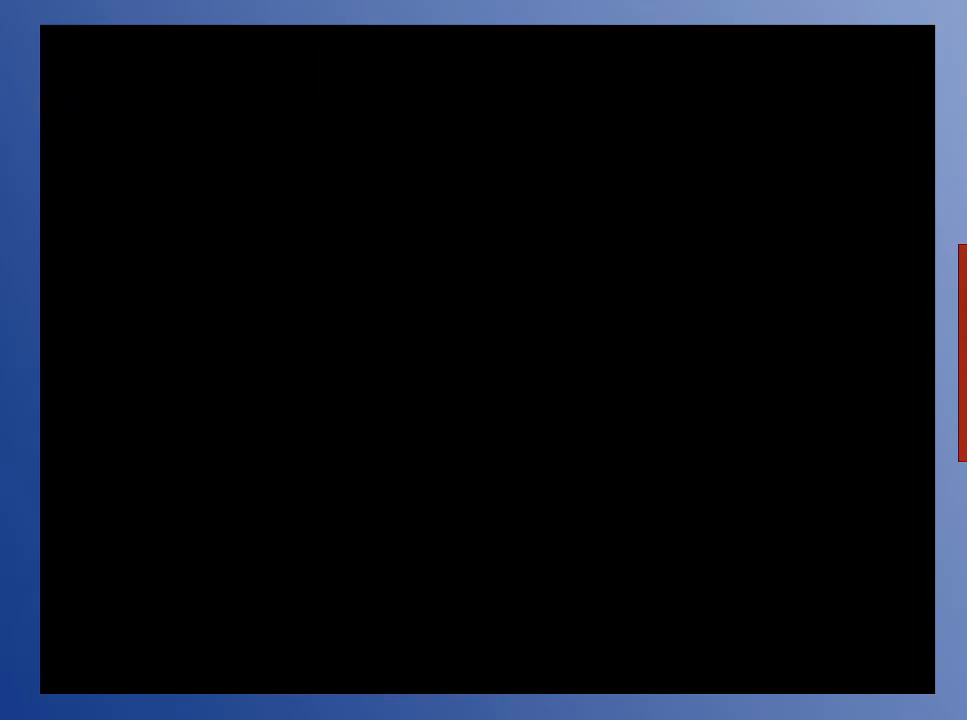
{"buttons": ["DPAD_RIGHT"], "left_stick": "center", "right_stick": "center", "events": [[383, "DPAD_RIGHT", "down"]]}
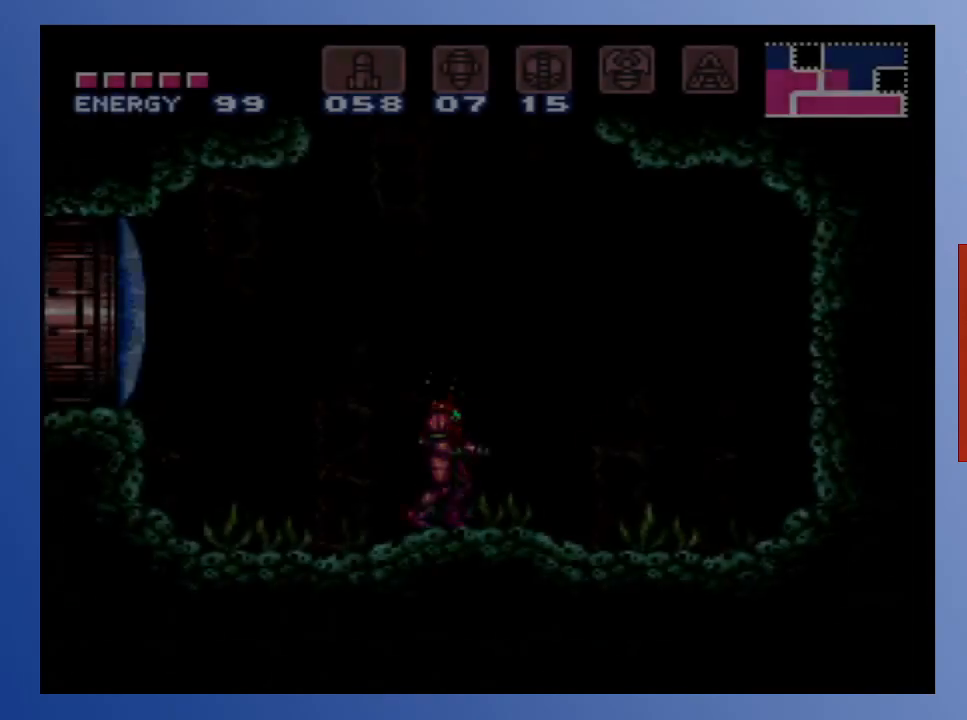
{"buttons": ["DPAD_LEFT"], "left_stick": "center", "right_stick": "center", "events": [[17, "DPAD_RIGHT", "up"], [283, "DPAD_LEFT", "down"]]}
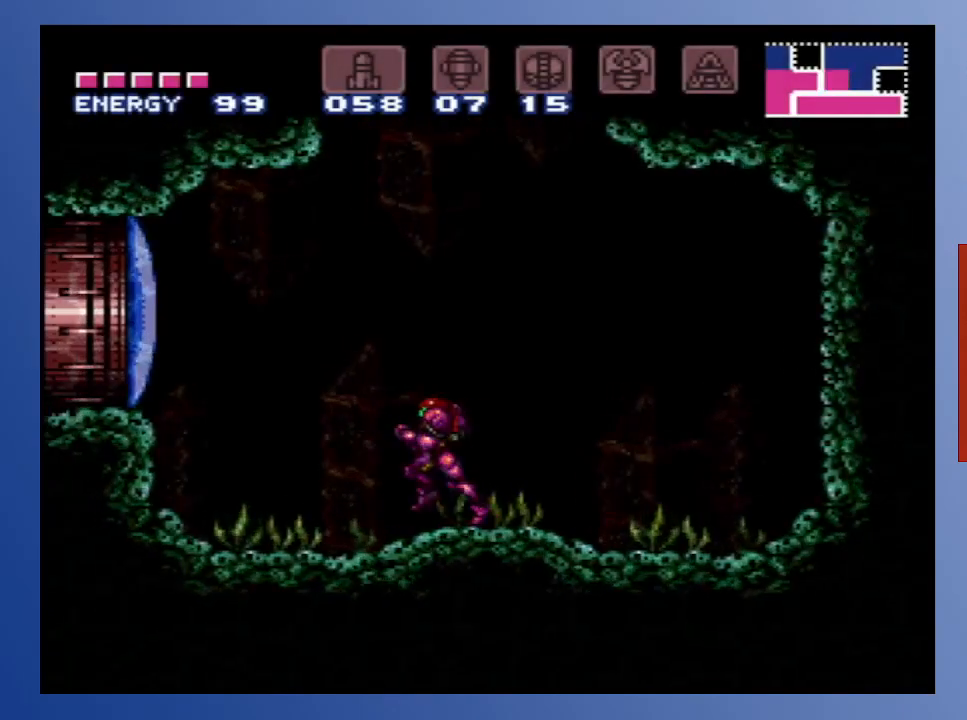
{"buttons": ["DPAD_LEFT"], "left_stick": "center", "right_stick": "center", "events": [[133, "A", "down"], [217, "X", "down"], [267, "A", "up"], [333, "X", "up"], [417, "X", "down"], [500, "X", "up"]]}
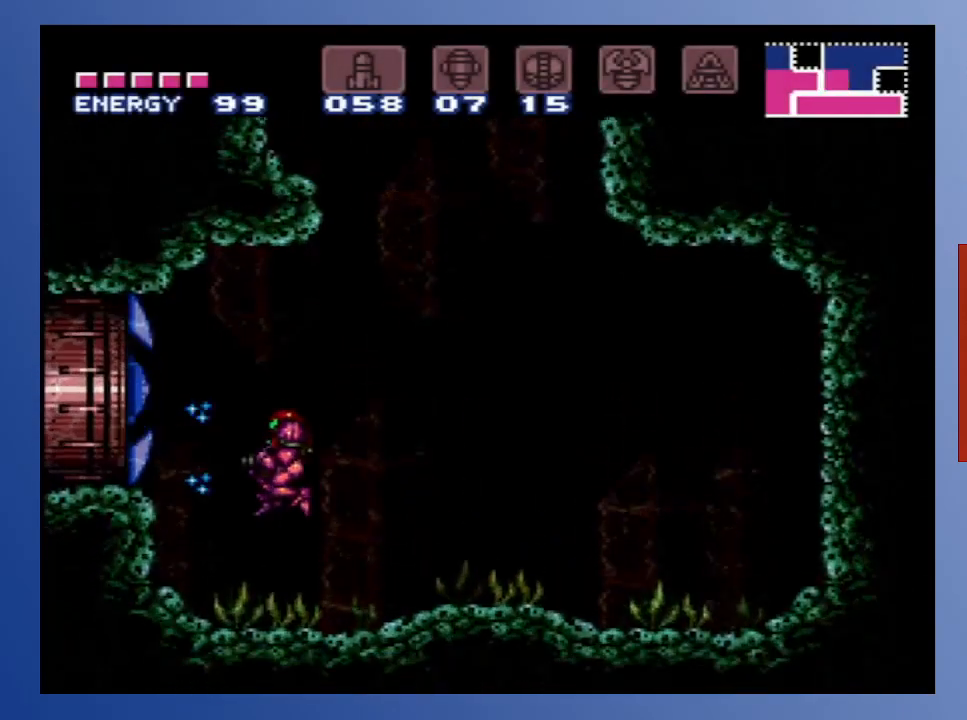
{"buttons": ["A", "DPAD_LEFT"], "left_stick": "center", "right_stick": "center", "events": [[300, "A", "down"]]}
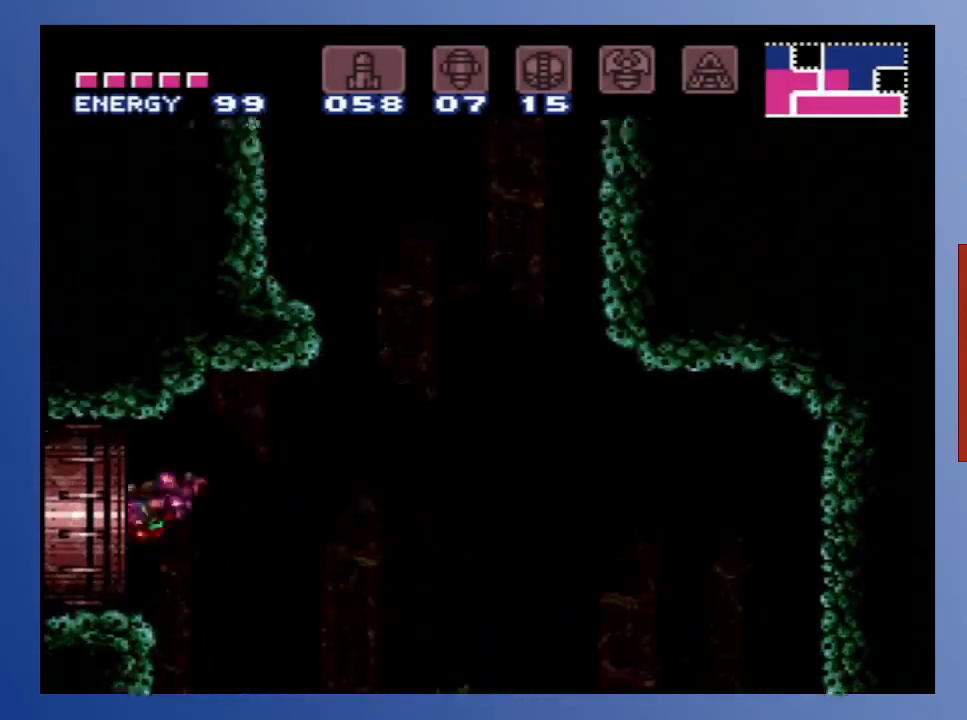
{"buttons": ["DPAD_LEFT"], "left_stick": "center", "right_stick": "center", "events": [[17, "A", "up"]]}
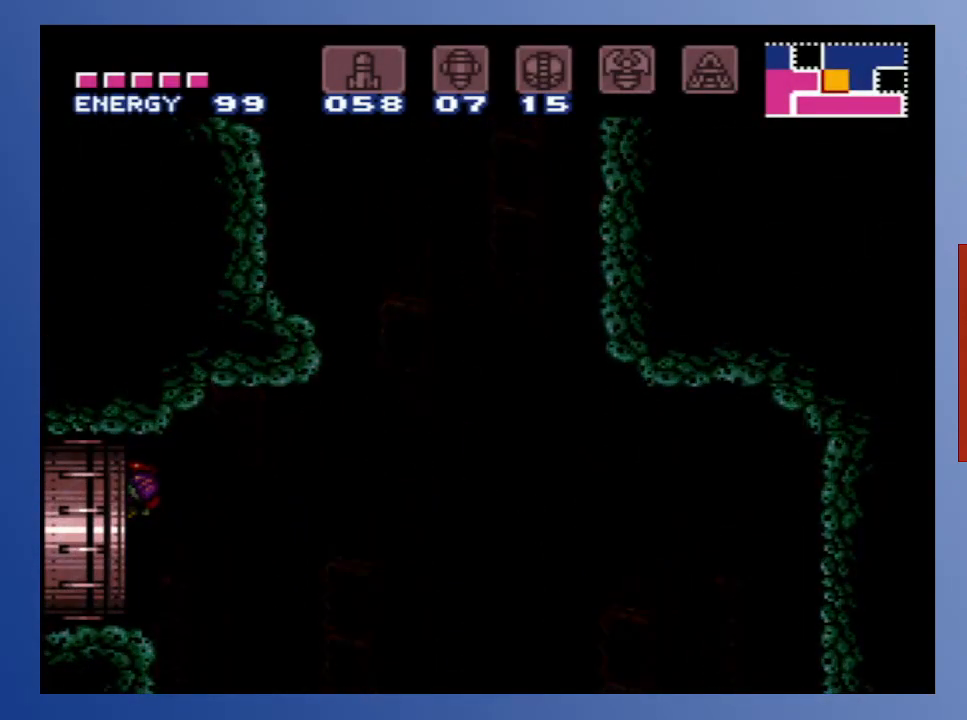
{"buttons": [], "left_stick": "center", "right_stick": "center", "events": [[267, "DPAD_LEFT", "up"]]}
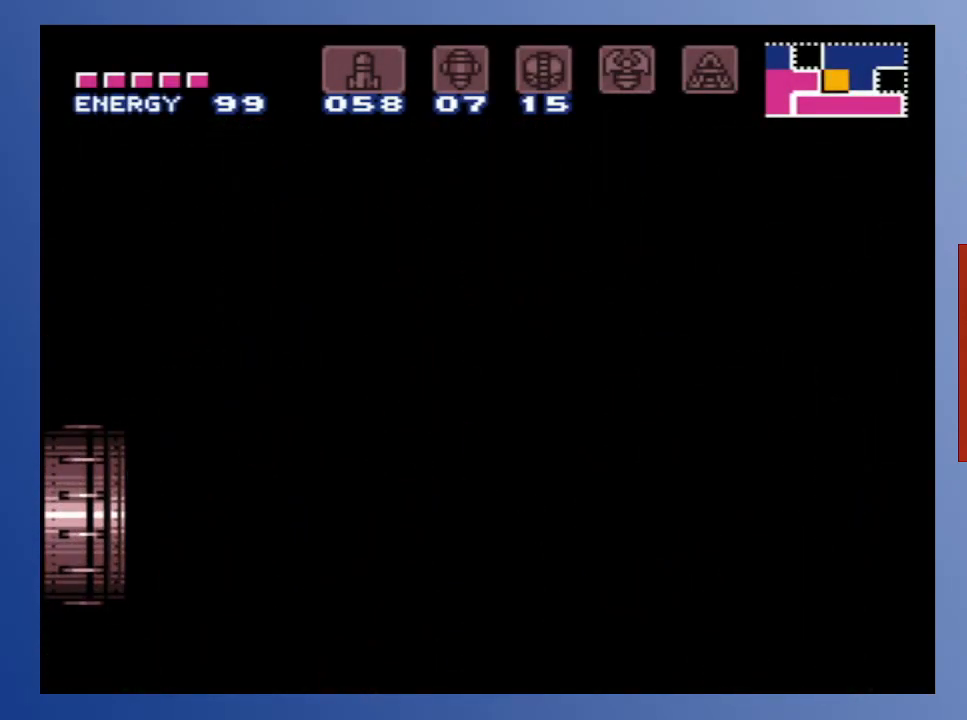
{"buttons": [], "left_stick": "center", "right_stick": "center", "events": []}
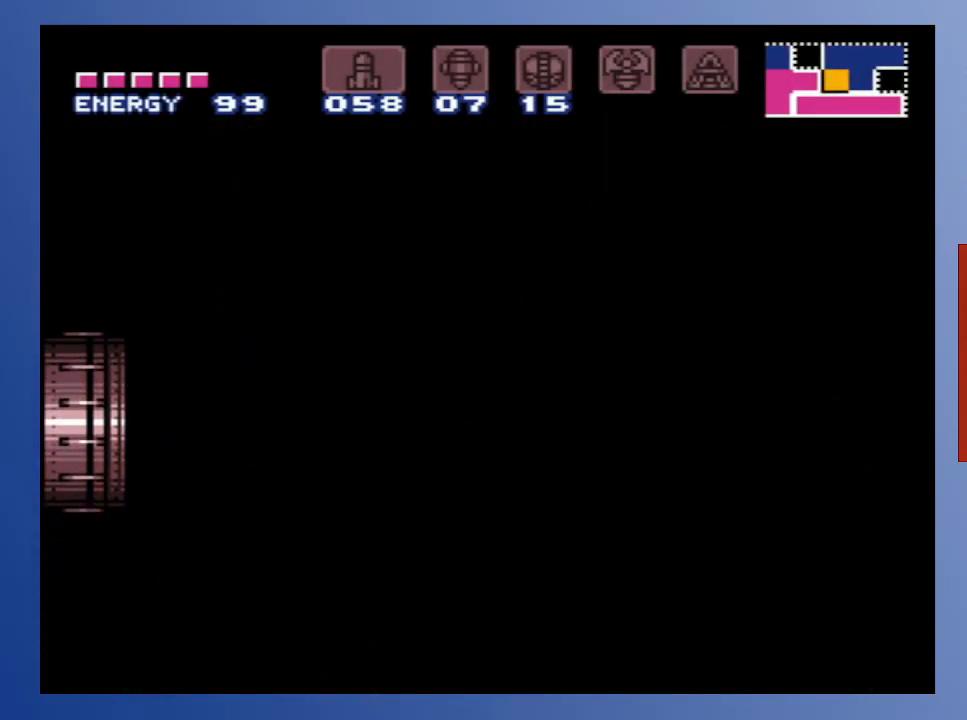
{"buttons": [], "left_stick": "center", "right_stick": "center", "events": []}